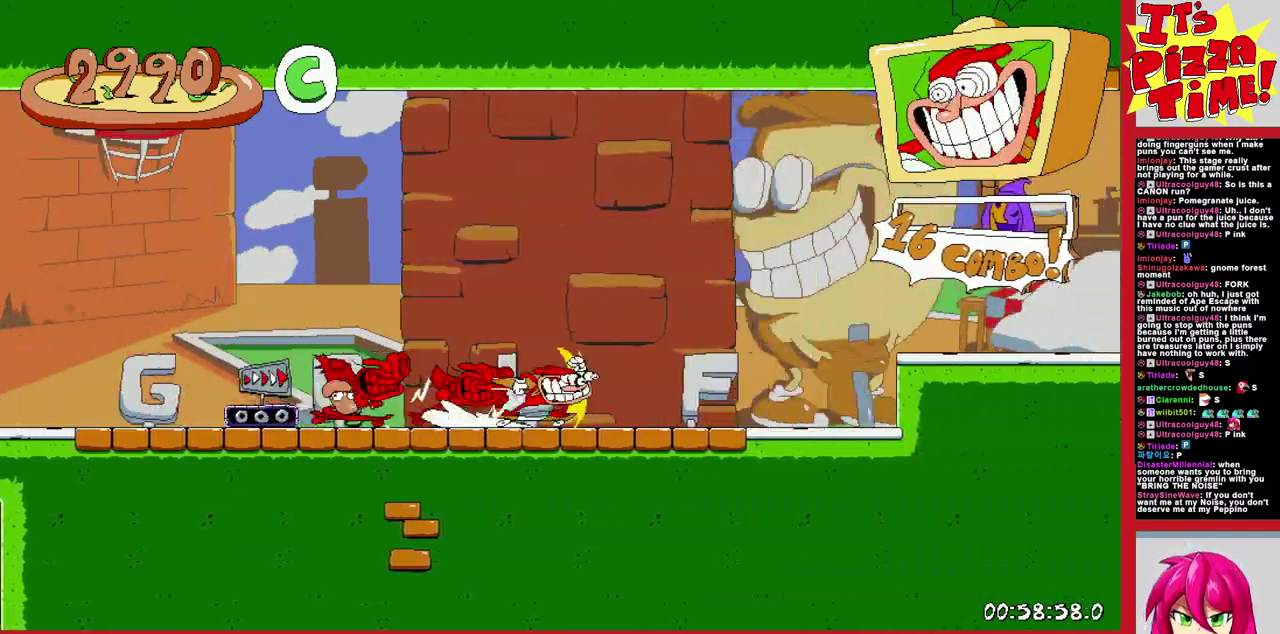
Gameplay with a controller (Nintendo layout); each line is a JSON object with the inputs held at the frame after it. "events" lists button and stick changes between this image and that frame as [ms after this image, input, new state], when the widget could be followed in between. Not read: L3 R2 R3.
{"buttons": ["R1", "DPAD_RIGHT"], "events": []}
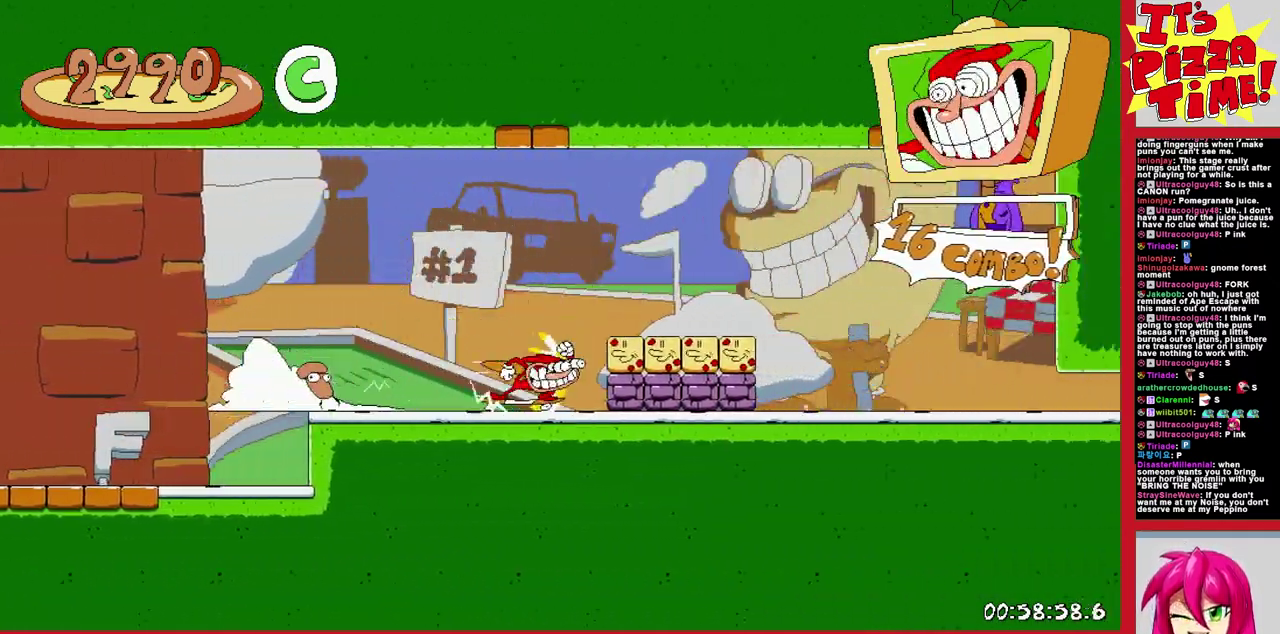
{"buttons": ["R1", "DPAD_RIGHT"], "events": [[17, "DPAD_DOWN", "down"], [250, "DPAD_DOWN", "up"]]}
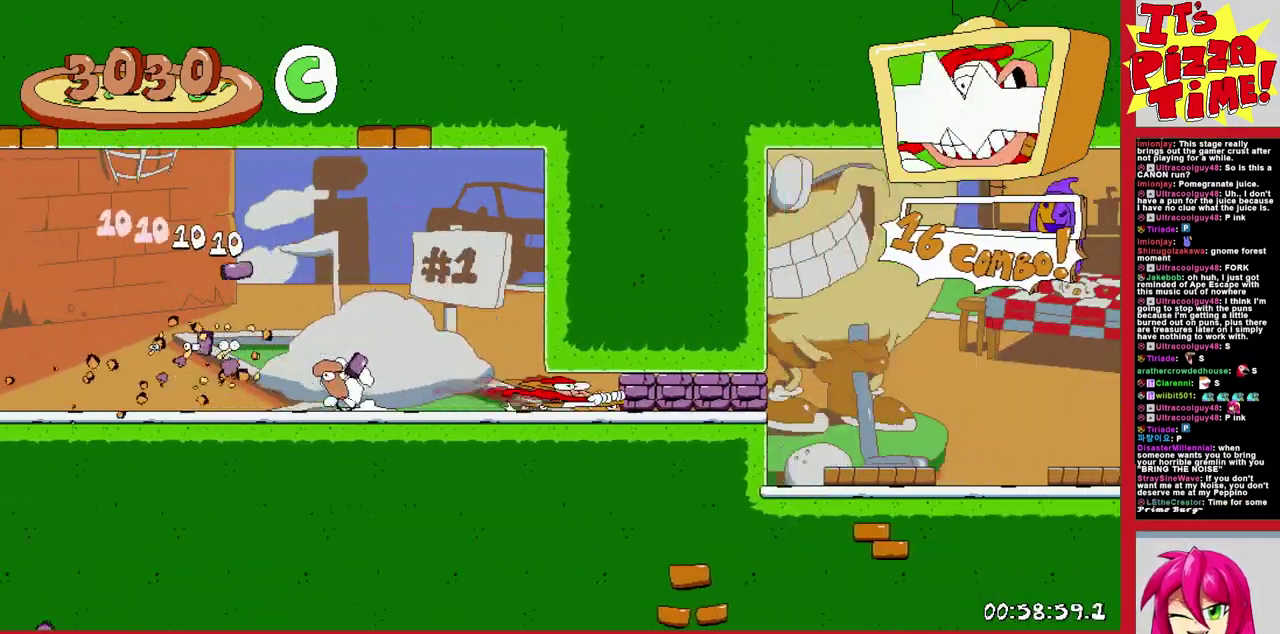
{"buttons": ["R1", "DPAD_RIGHT"], "events": []}
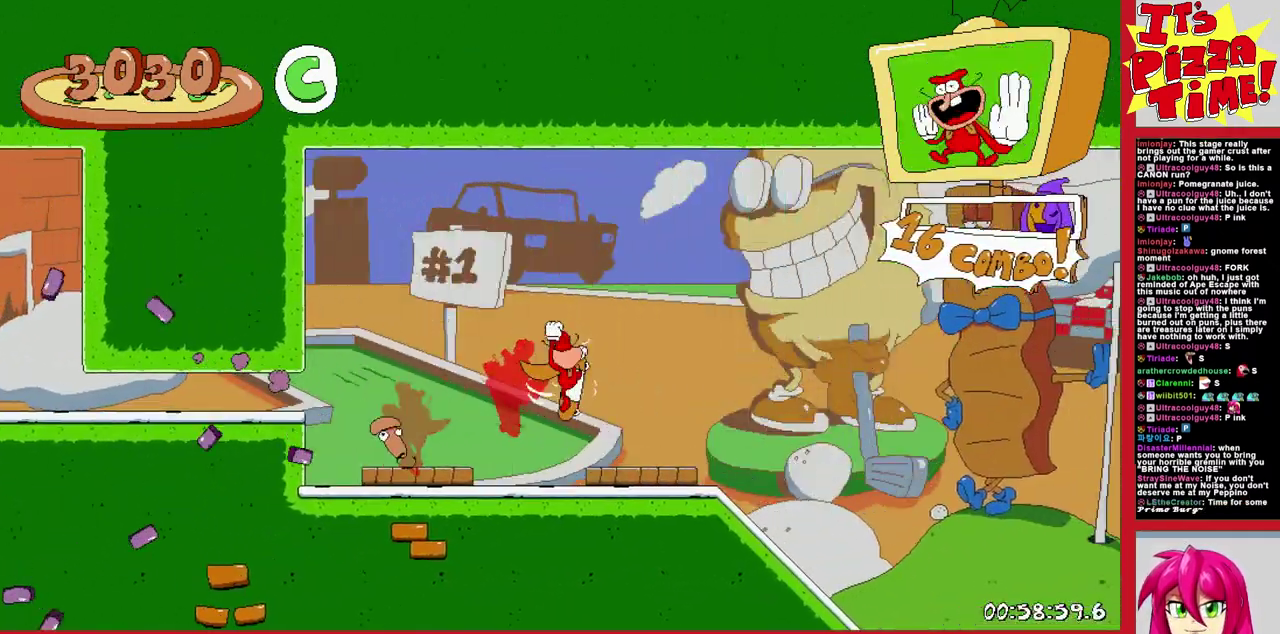
{"buttons": ["B", "R1", "DPAD_RIGHT"], "events": [[483, "B", "down"]]}
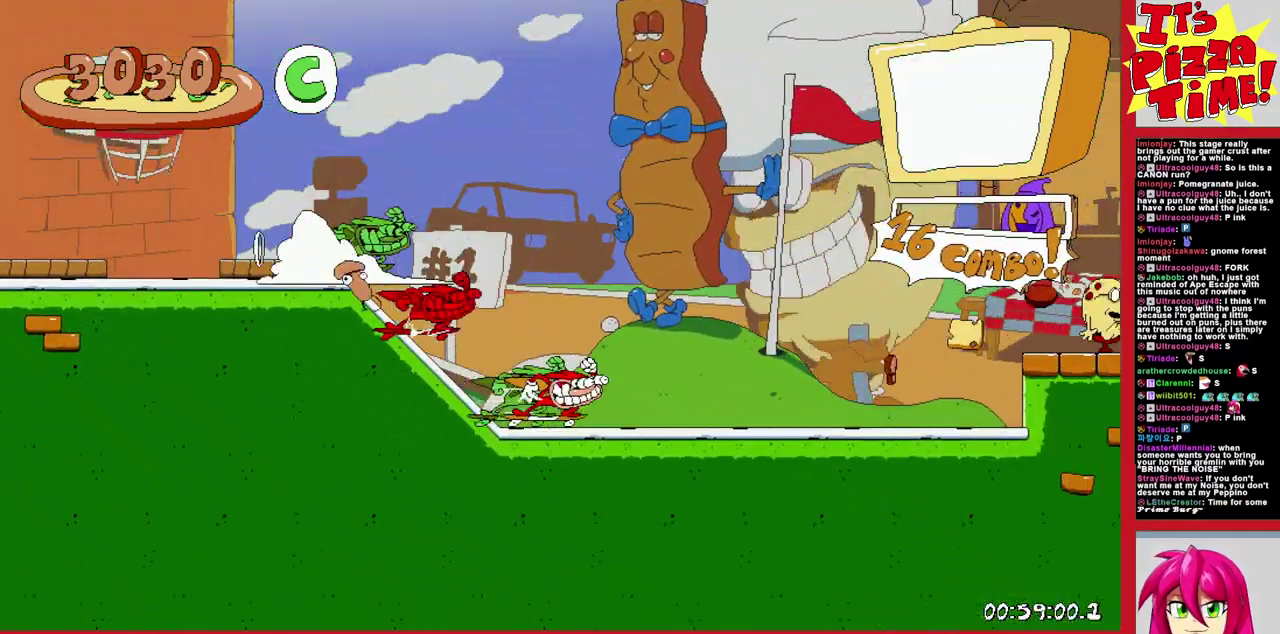
{"buttons": ["R1", "DPAD_RIGHT"], "events": [[133, "B", "up"]]}
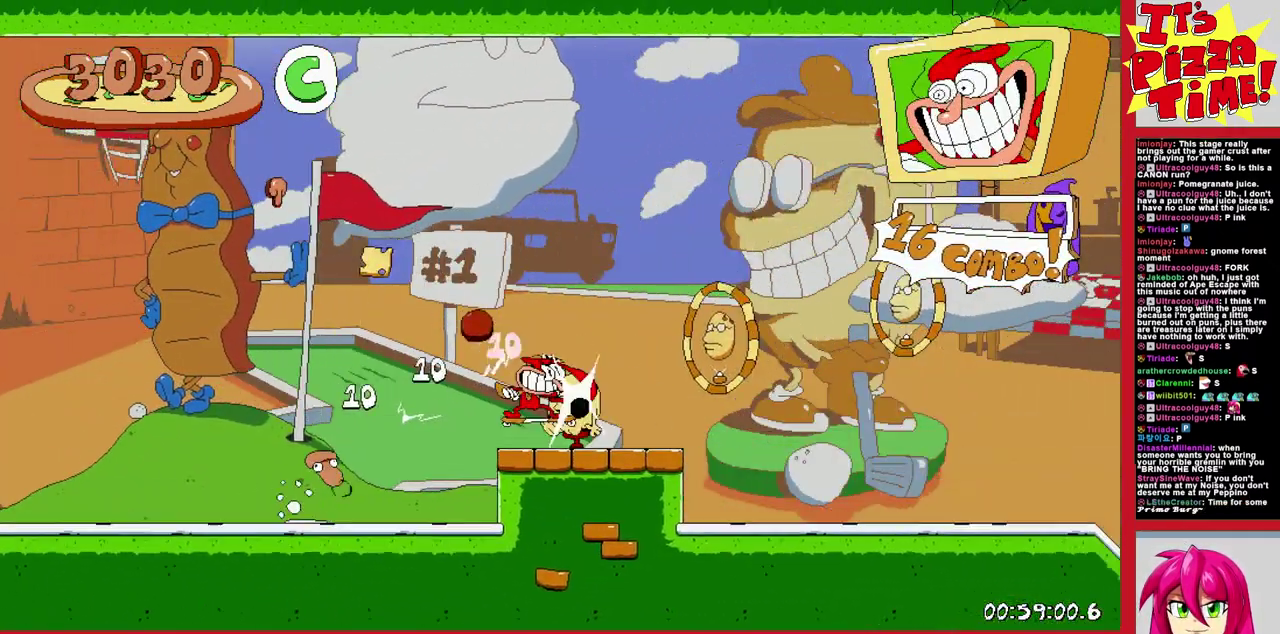
{"buttons": ["B", "R1", "DPAD_RIGHT"], "events": [[350, "B", "down"]]}
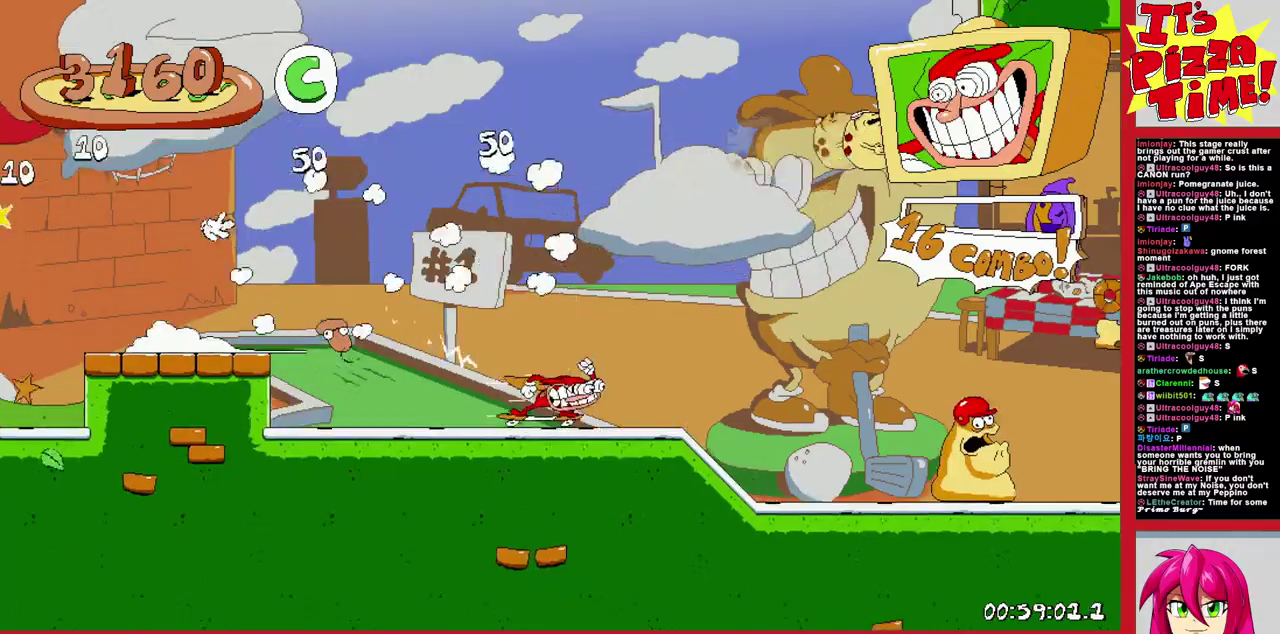
{"buttons": ["X", "R1", "DPAD_UP", "DPAD_RIGHT"], "events": [[183, "B", "up"], [217, "DPAD_UP", "down"], [417, "X", "down"]]}
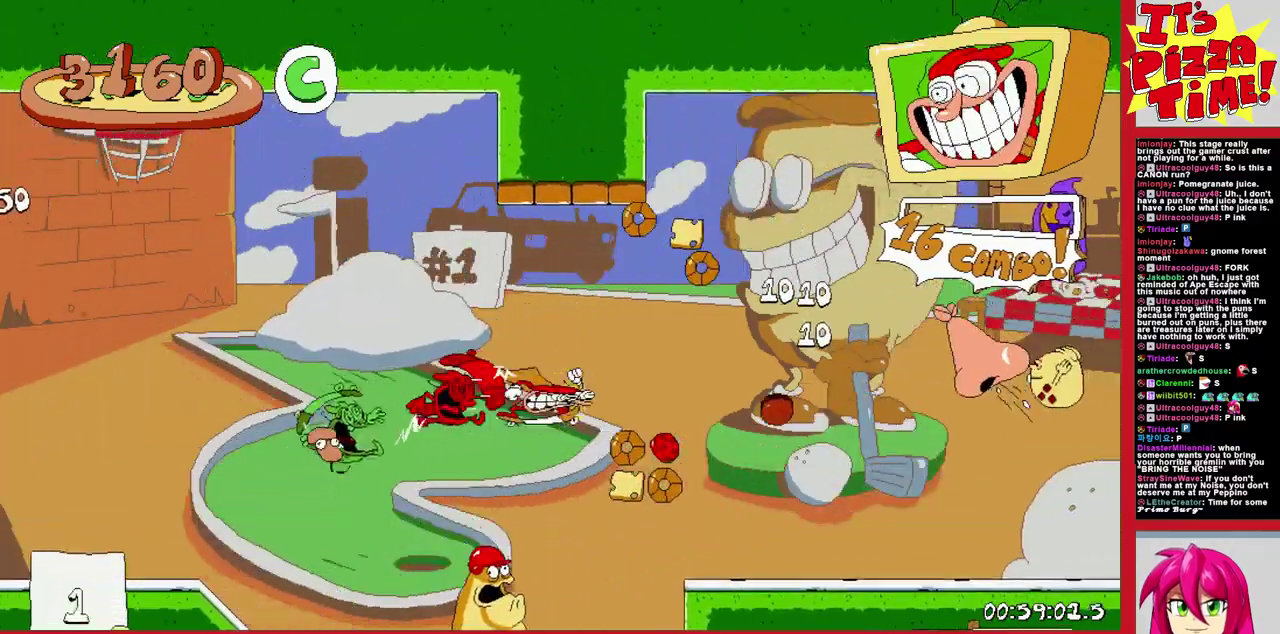
{"buttons": ["R1", "DPAD_RIGHT"], "events": [[17, "X", "up"], [133, "DPAD_UP", "up"]]}
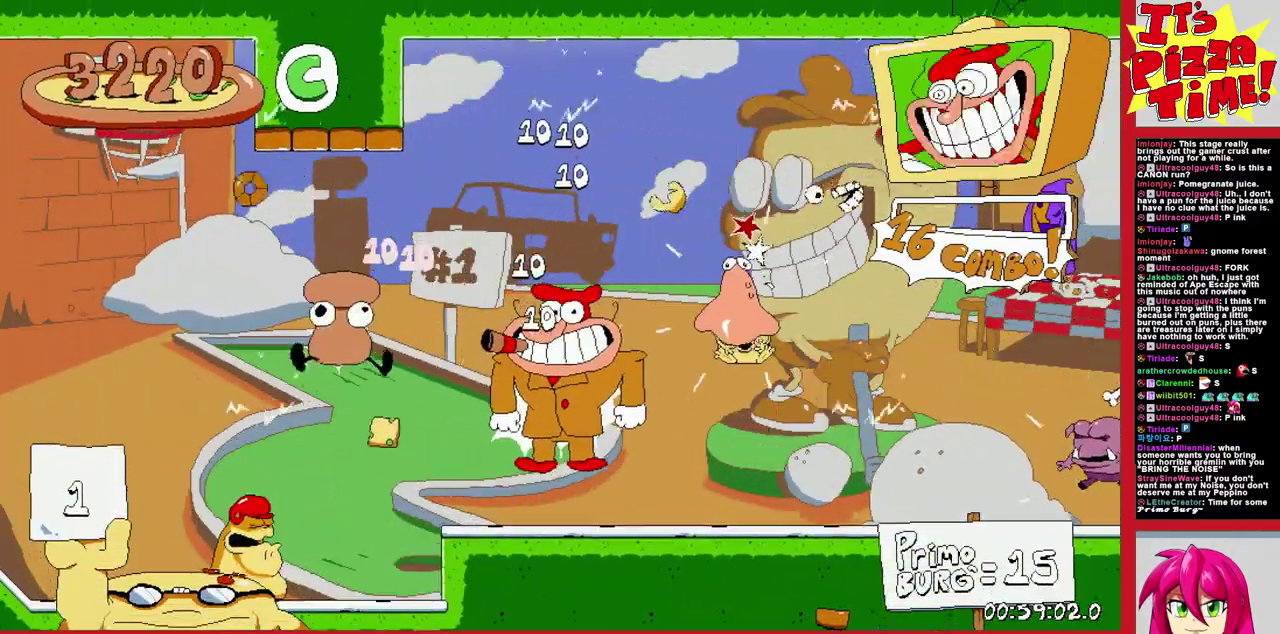
{"buttons": ["B", "R1", "DPAD_RIGHT"], "events": [[417, "B", "down"]]}
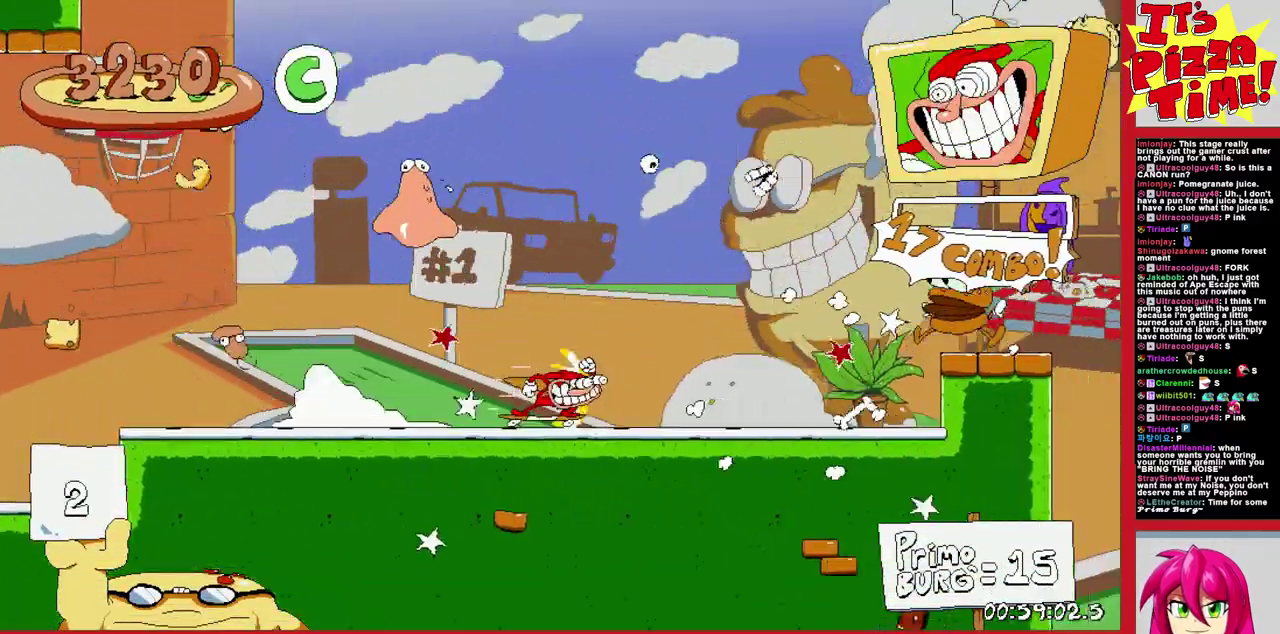
{"buttons": ["R1"], "events": [[200, "B", "up"], [433, "DPAD_RIGHT", "up"]]}
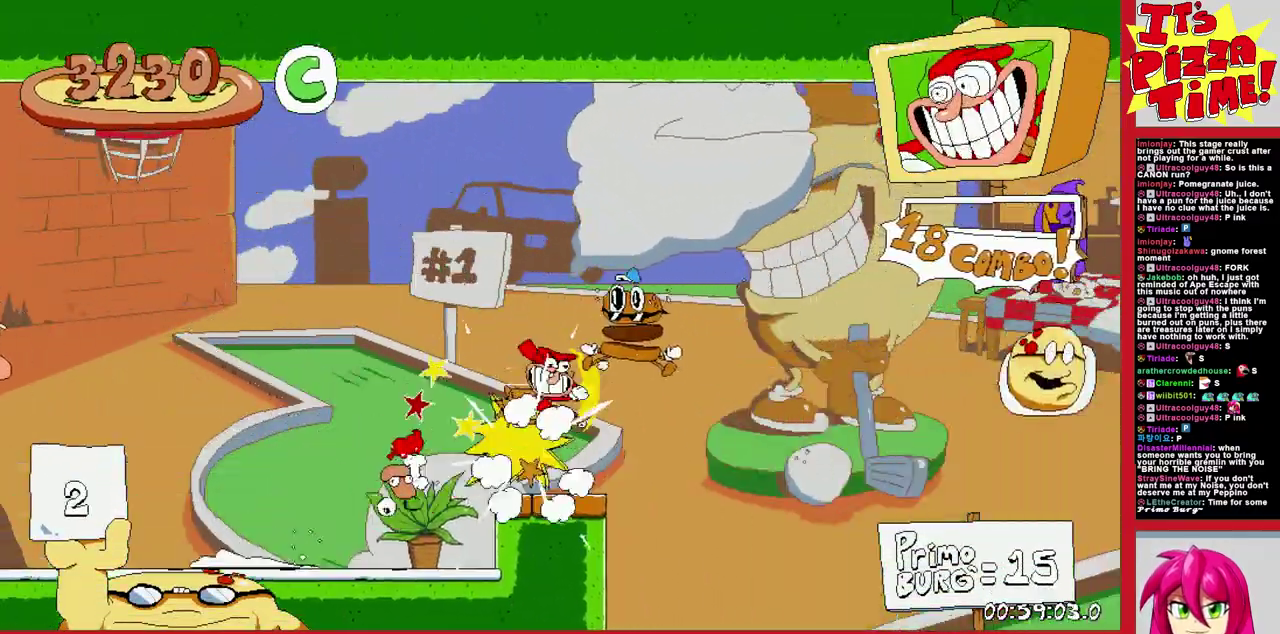
{"buttons": ["Y", "R1", "DPAD_LEFT"], "events": [[150, "DPAD_DOWN", "down"], [150, "DPAD_LEFT", "down"], [400, "DPAD_DOWN", "up"], [433, "Y", "down"]]}
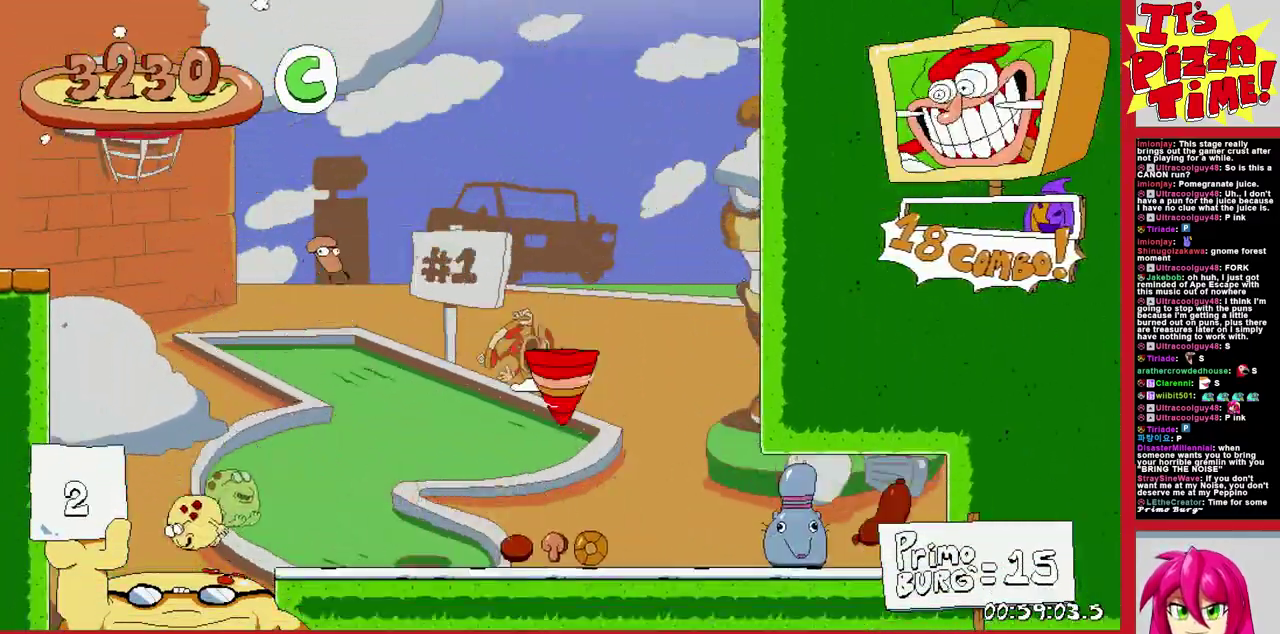
{"buttons": ["R1", "DPAD_RIGHT"], "events": [[17, "Y", "up"], [417, "DPAD_LEFT", "up"], [483, "DPAD_RIGHT", "down"]]}
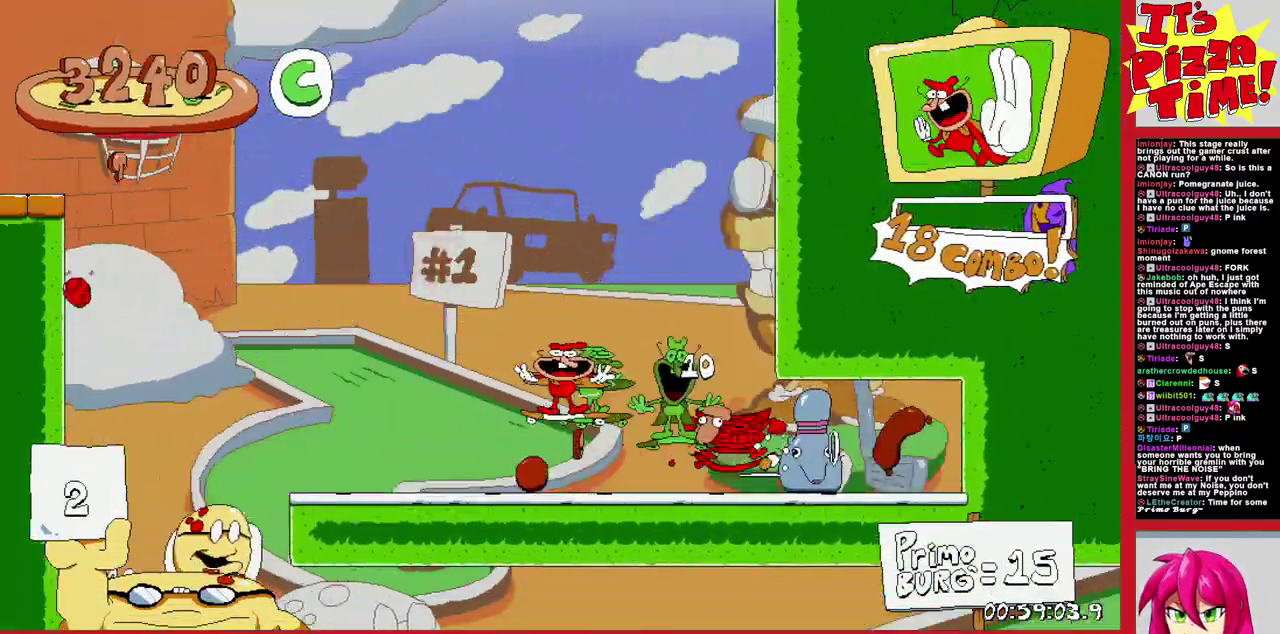
{"buttons": ["R1", "DPAD_RIGHT"], "events": [[100, "DPAD_RIGHT", "up"], [167, "DPAD_RIGHT", "down"]]}
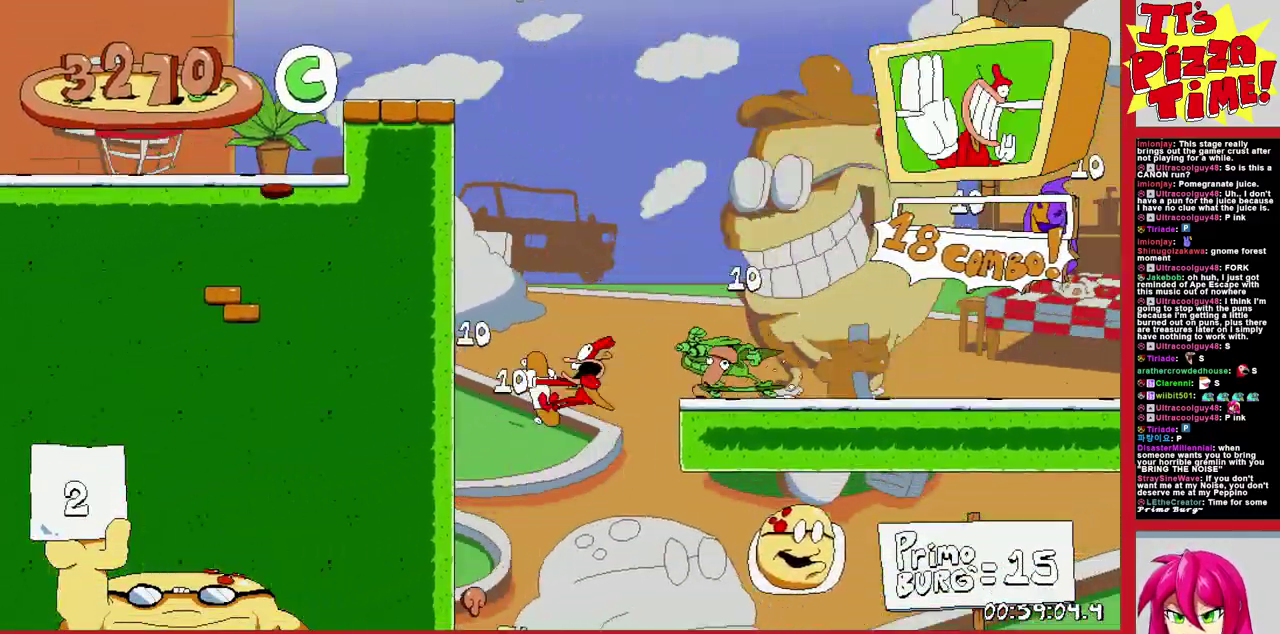
{"buttons": ["R1", "DPAD_RIGHT"], "events": []}
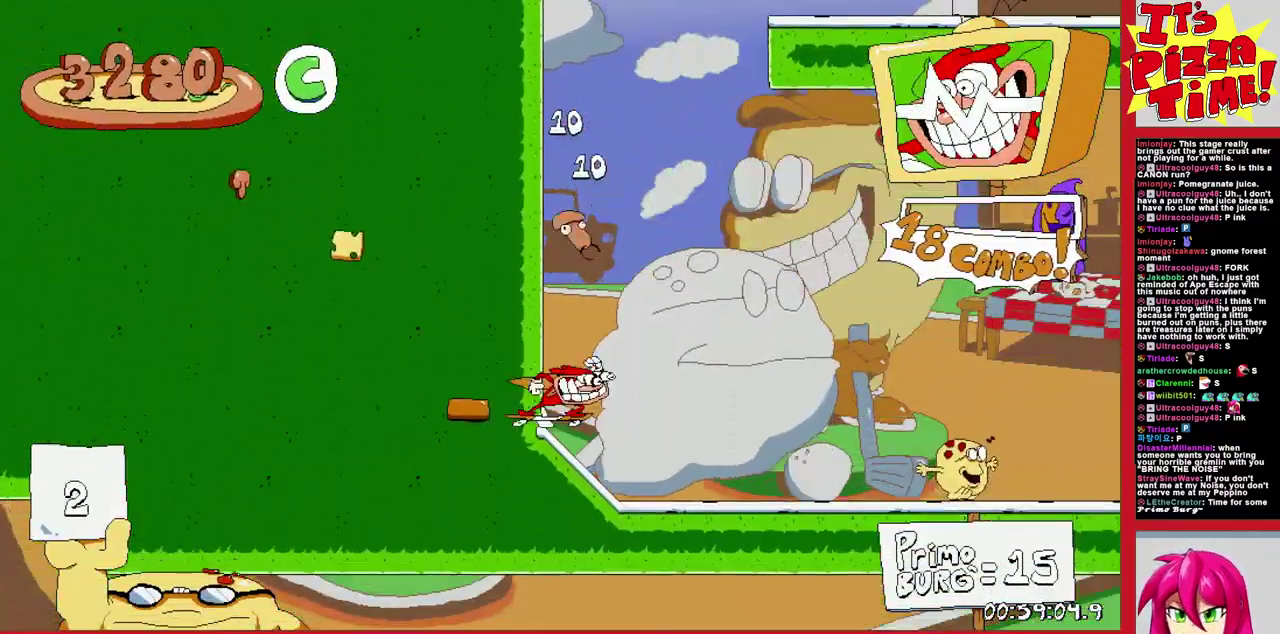
{"buttons": ["R1", "DPAD_RIGHT"], "events": []}
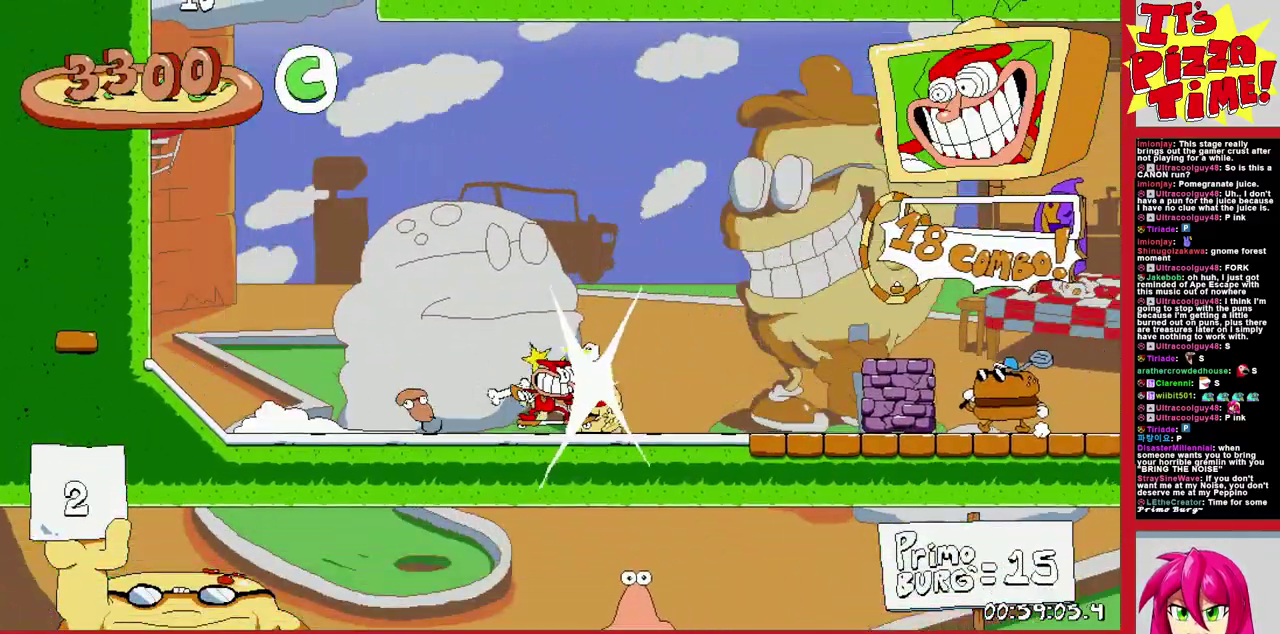
{"buttons": ["R1", "DPAD_RIGHT"], "events": [[267, "B", "down"], [450, "B", "up"]]}
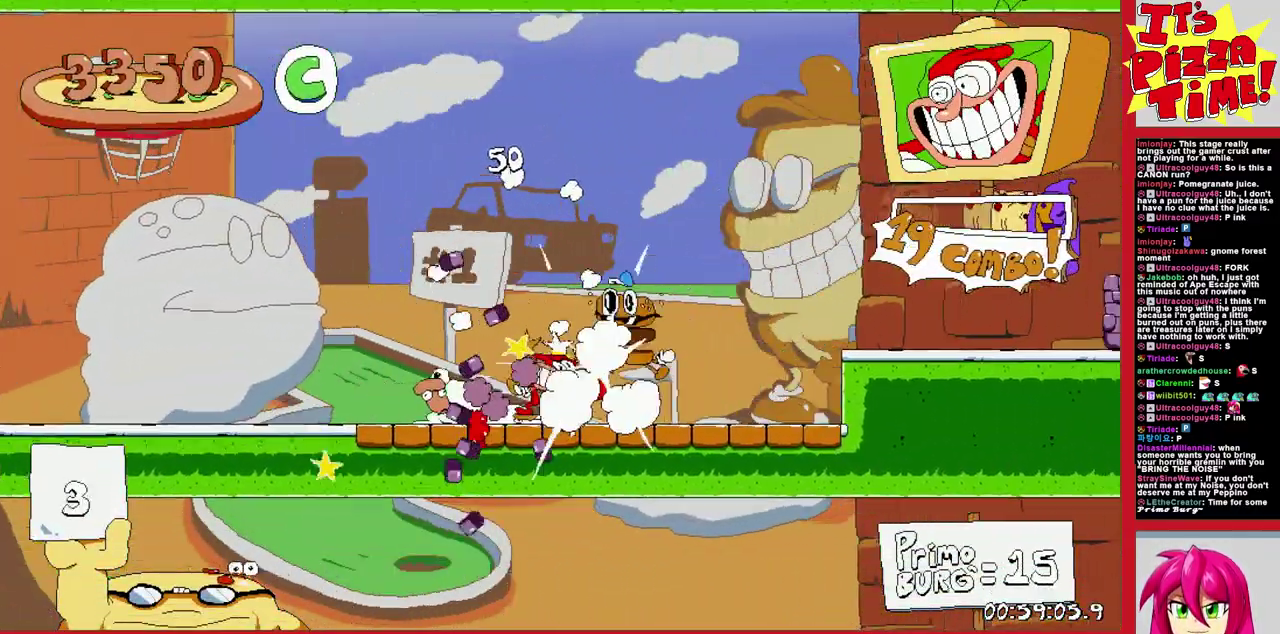
{"buttons": ["R1", "DPAD_LEFT"], "events": [[317, "DPAD_RIGHT", "up"], [367, "DPAD_LEFT", "down"]]}
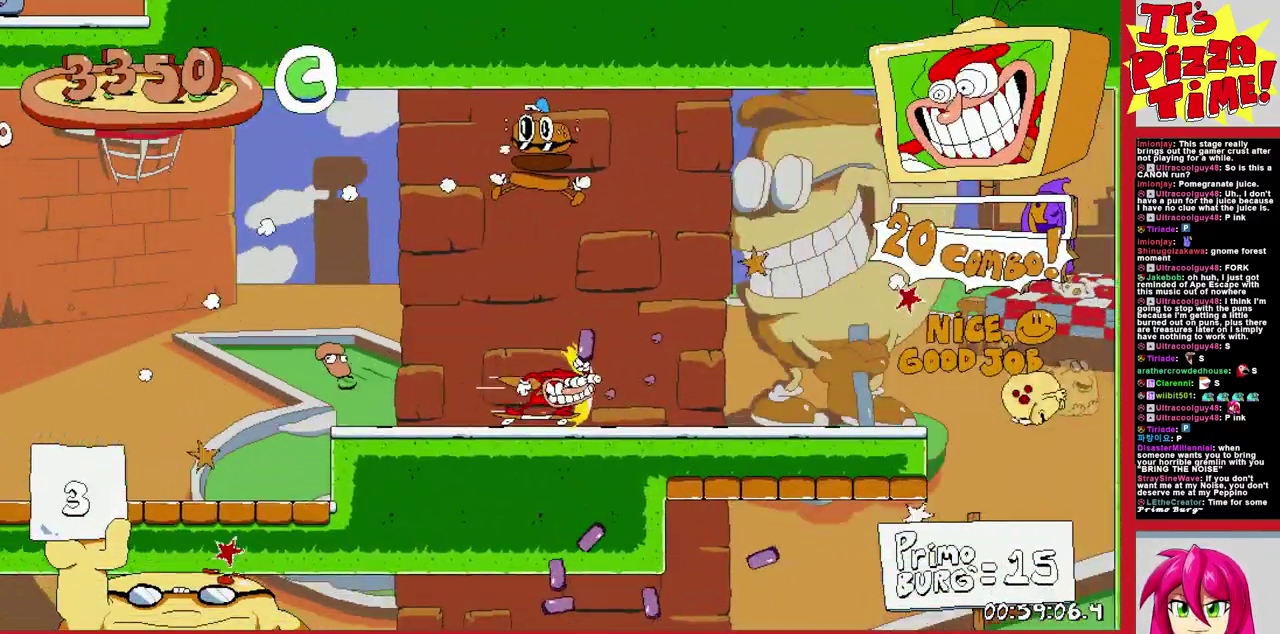
{"buttons": ["R1", "DPAD_LEFT"], "events": []}
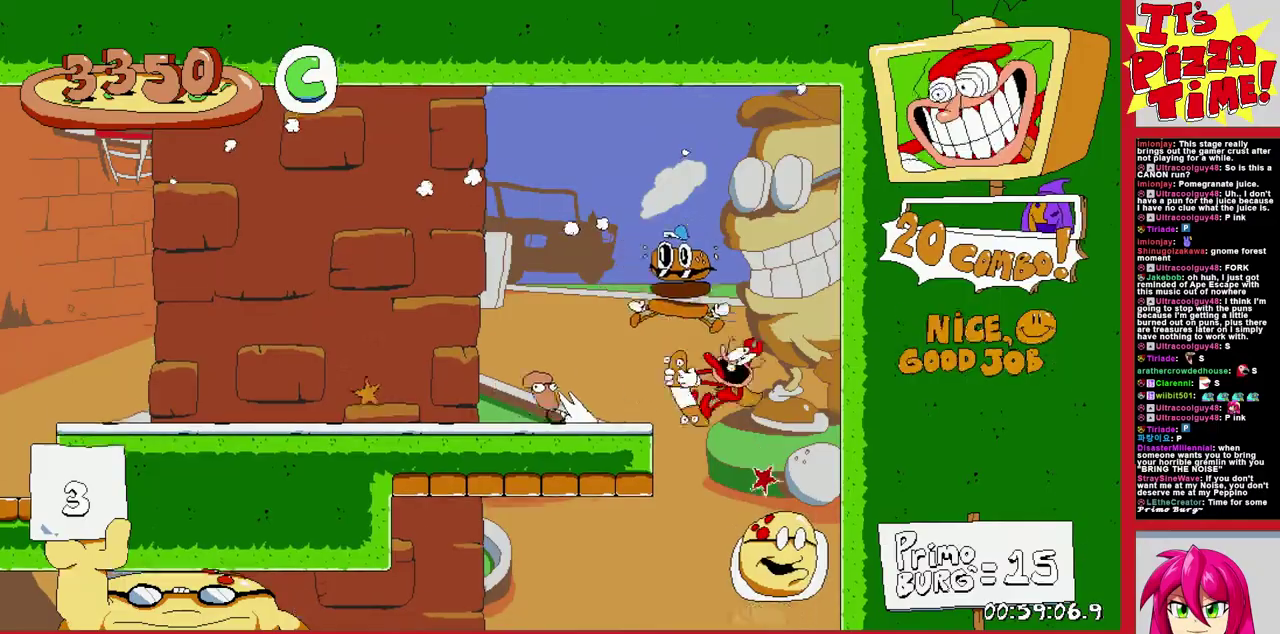
{"buttons": ["R1", "DPAD_LEFT"], "events": []}
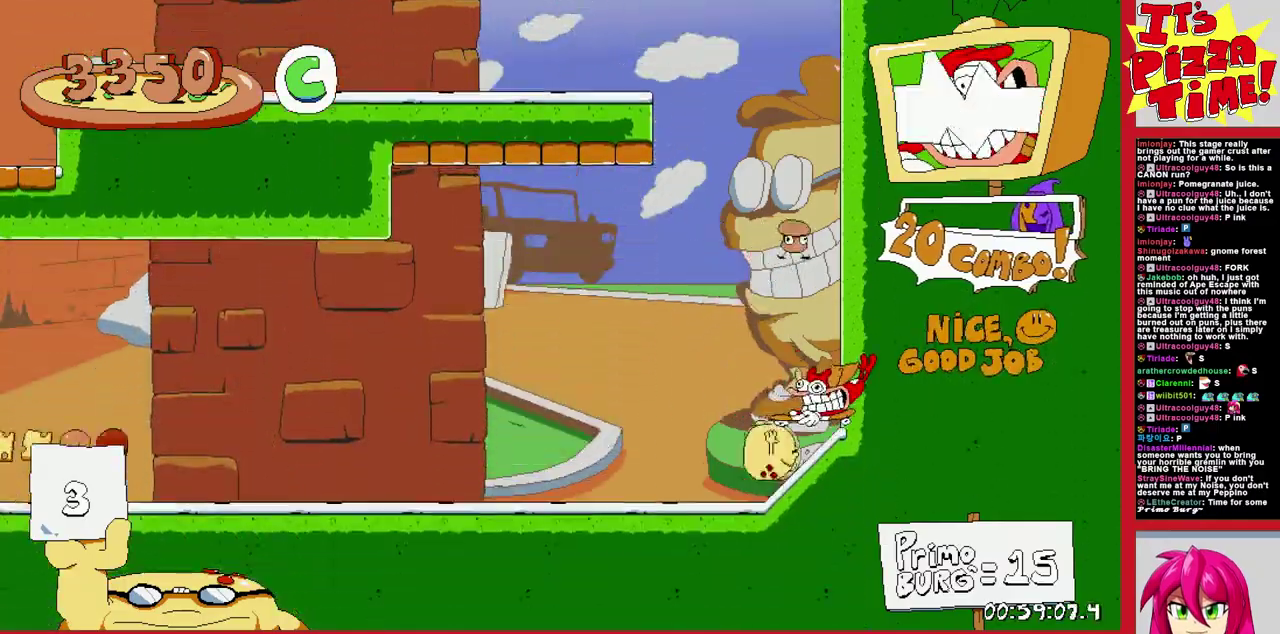
{"buttons": ["R1", "DPAD_LEFT"], "events": []}
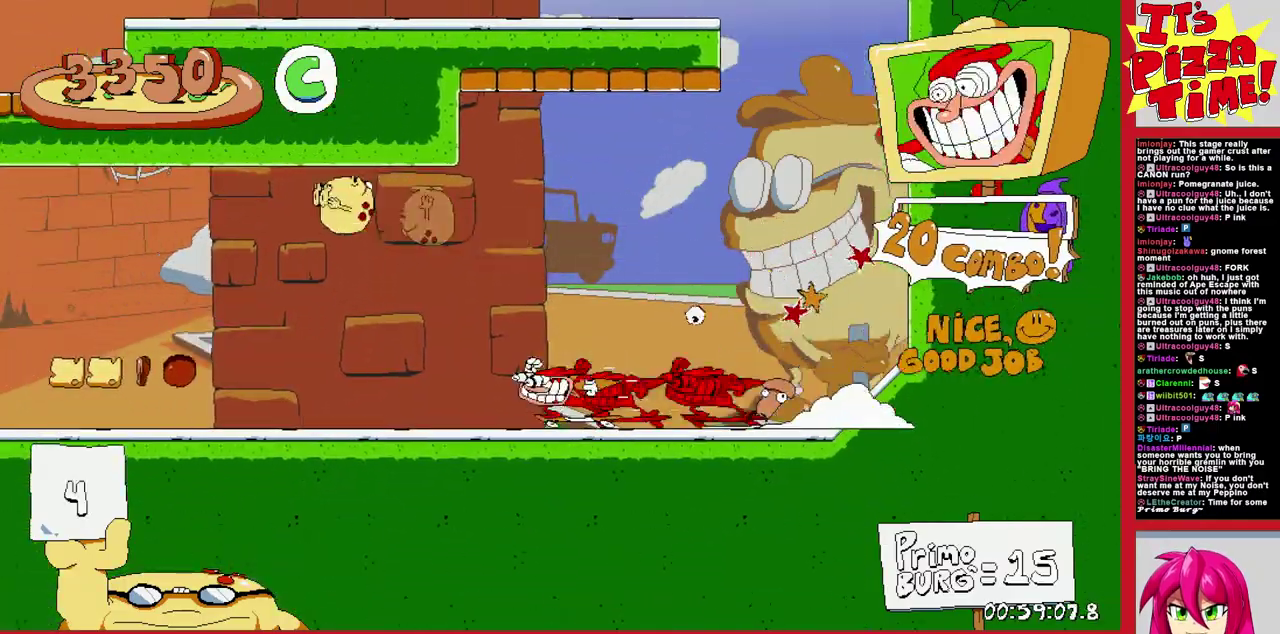
{"buttons": ["R1", "DPAD_LEFT"], "events": []}
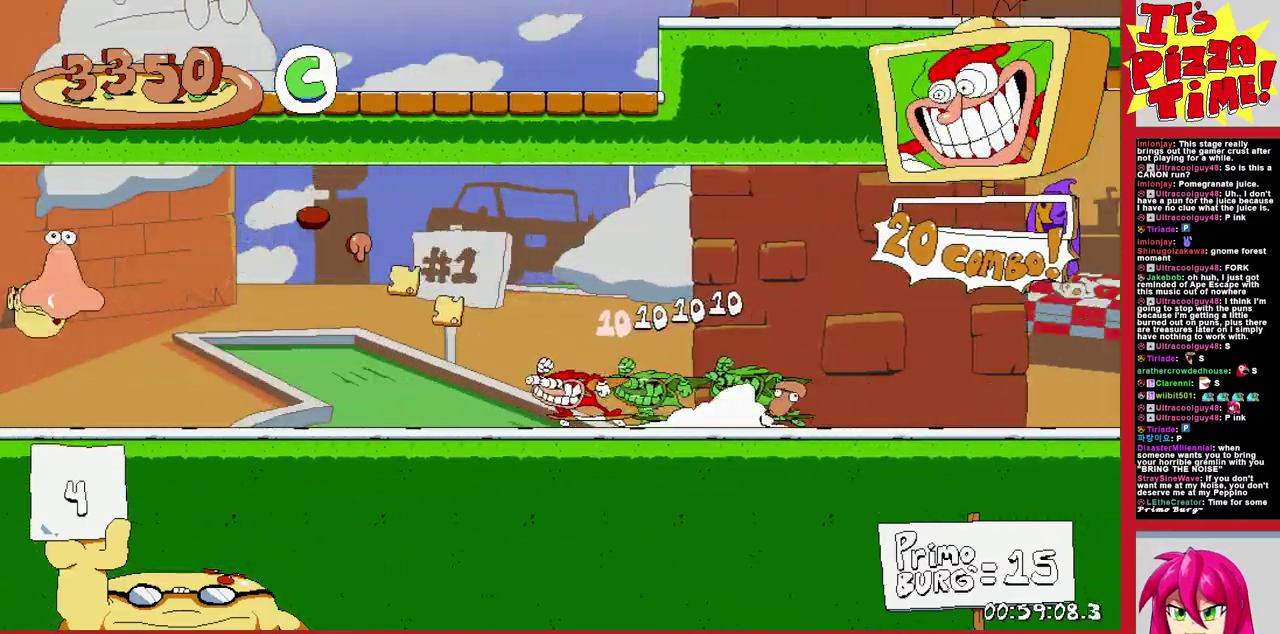
{"buttons": ["R1", "DPAD_LEFT"], "events": [[50, "B", "down"], [417, "B", "up"]]}
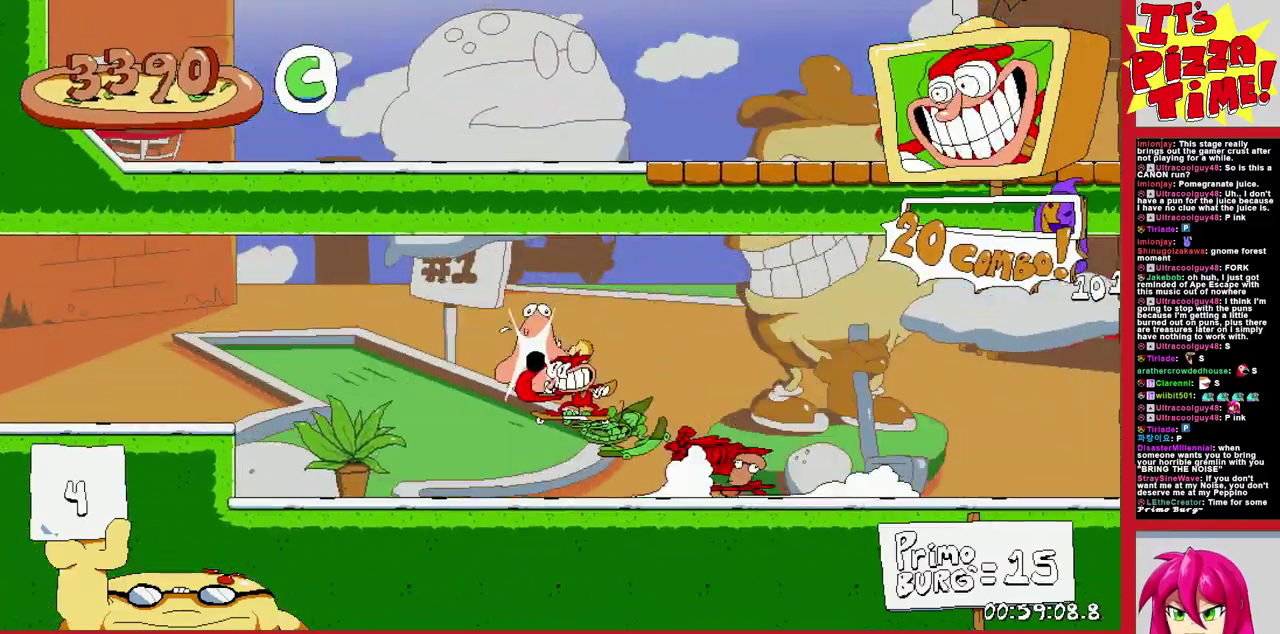
{"buttons": ["R1", "DPAD_LEFT"], "events": []}
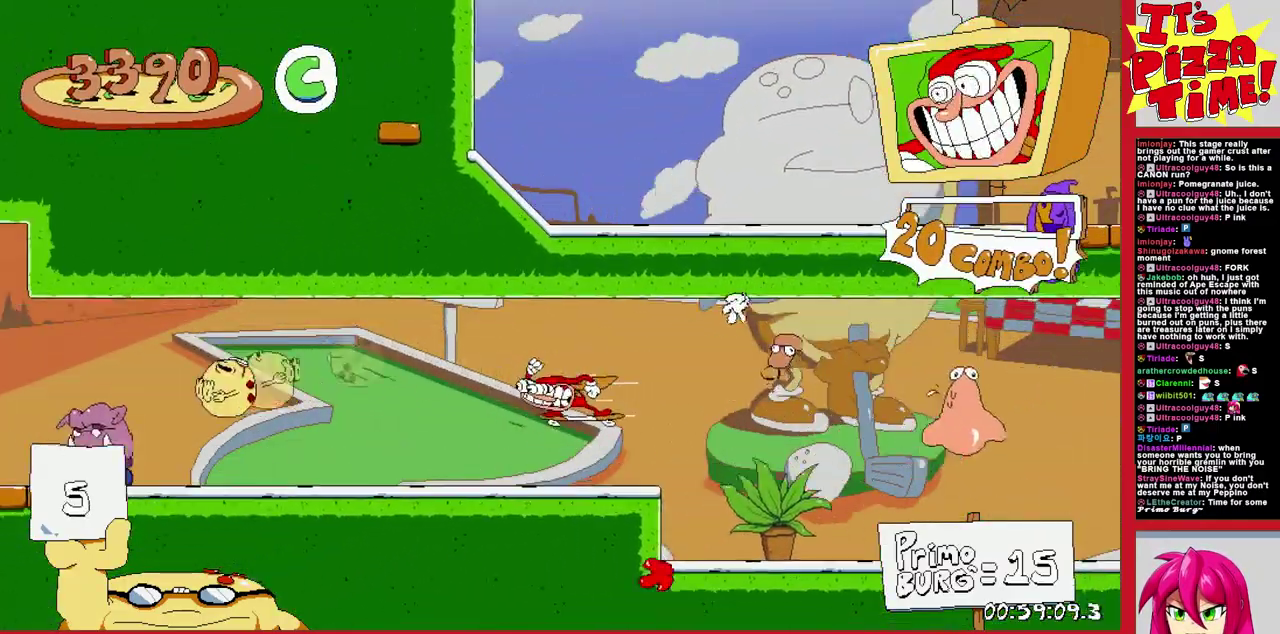
{"buttons": ["R1", "DPAD_LEFT"], "events": []}
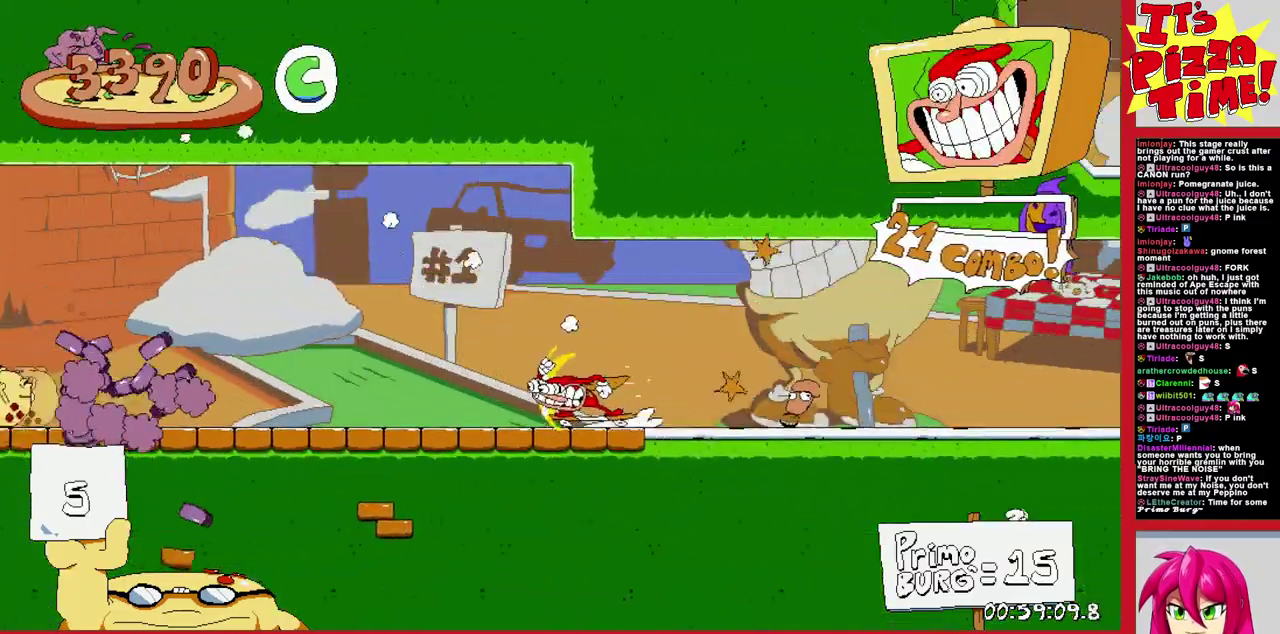
{"buttons": ["R1", "DPAD_LEFT"], "events": []}
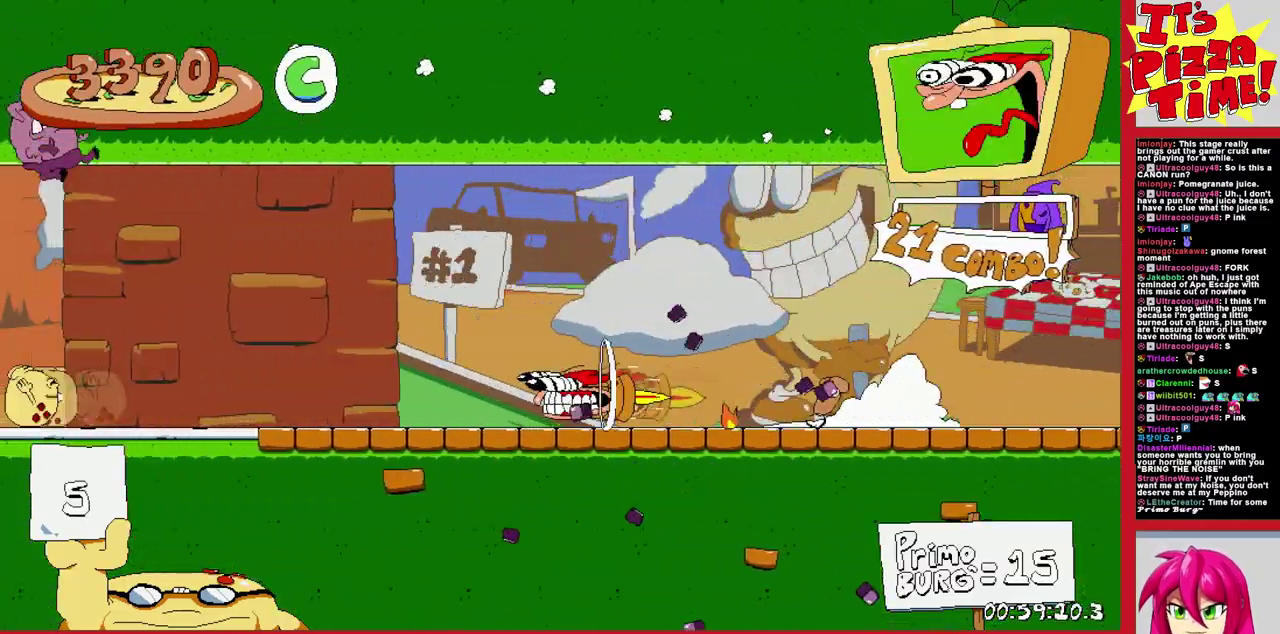
{"buttons": ["B", "R1", "DPAD_LEFT"], "events": [[383, "B", "down"]]}
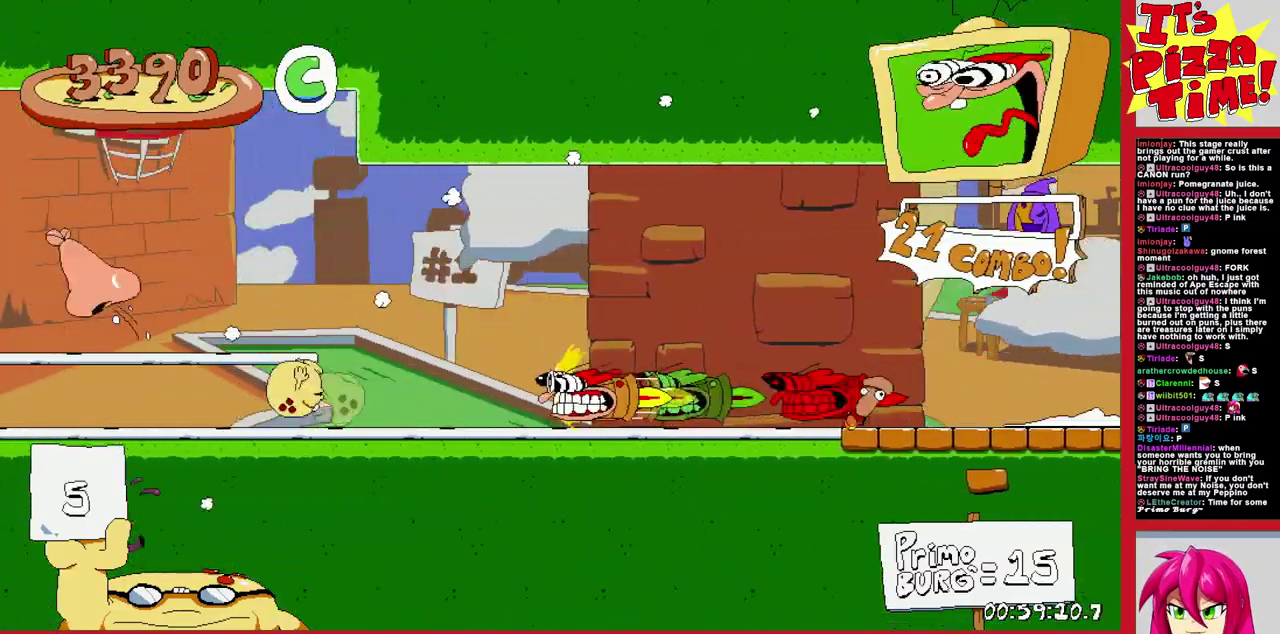
{"buttons": ["R1", "DPAD_LEFT"], "events": [[100, "B", "up"]]}
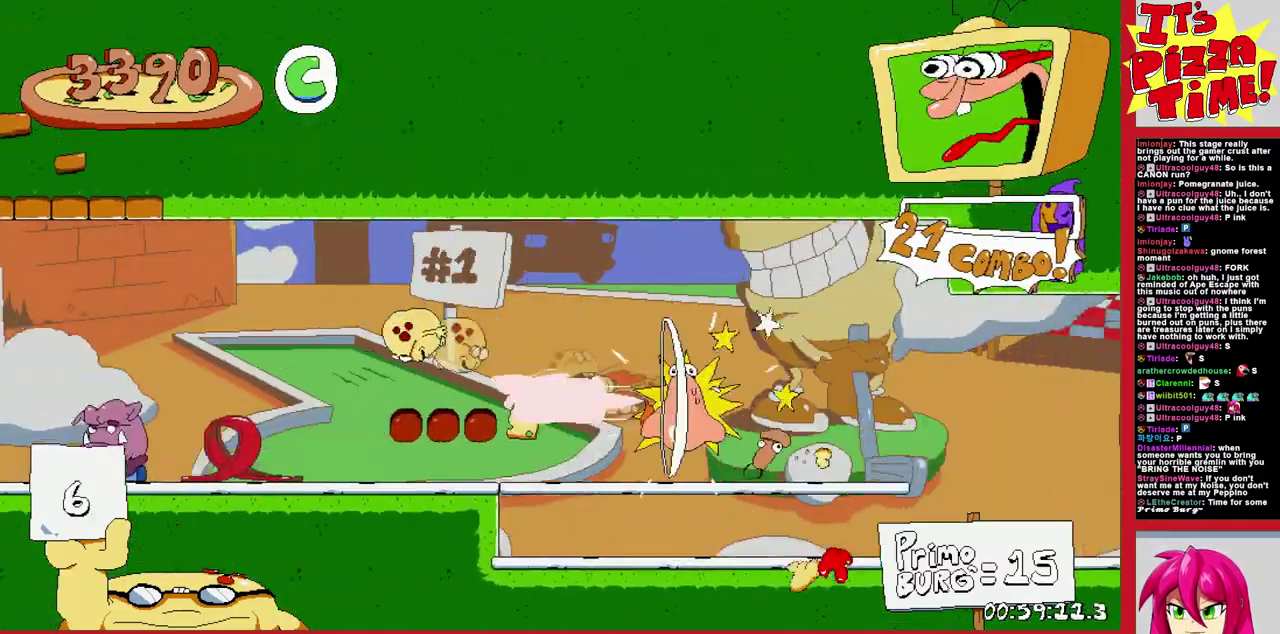
{"buttons": ["B", "R1", "DPAD_LEFT"], "events": [[400, "B", "down"]]}
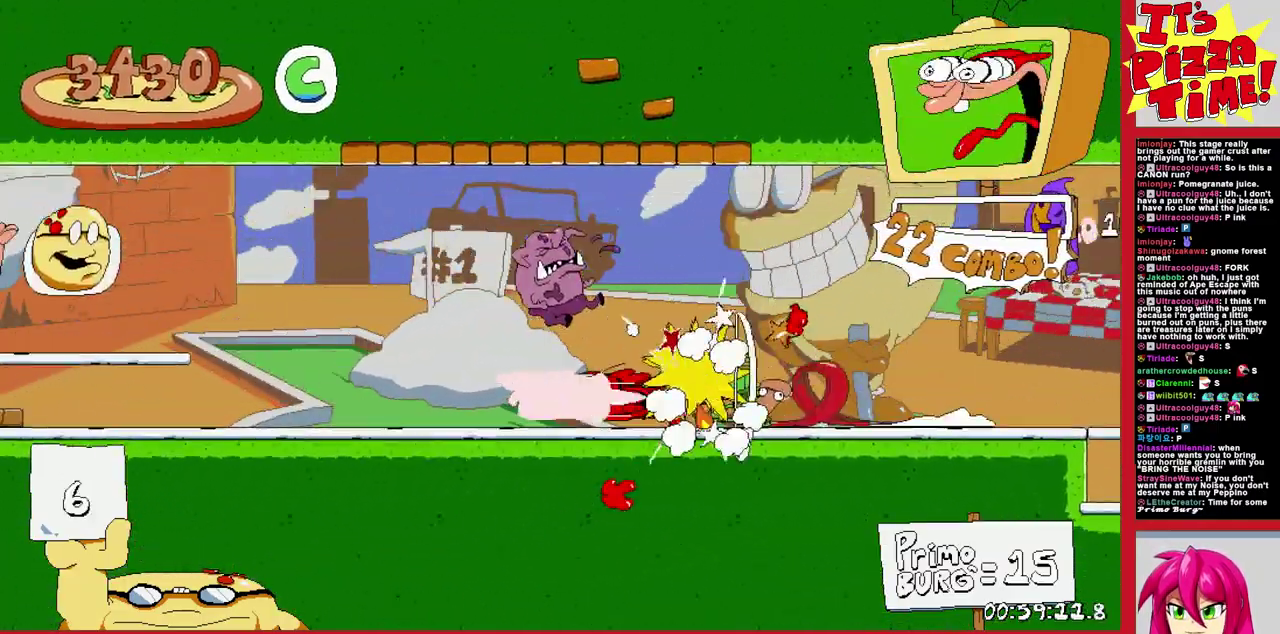
{"buttons": ["R1", "DPAD_LEFT"], "events": [[67, "B", "up"]]}
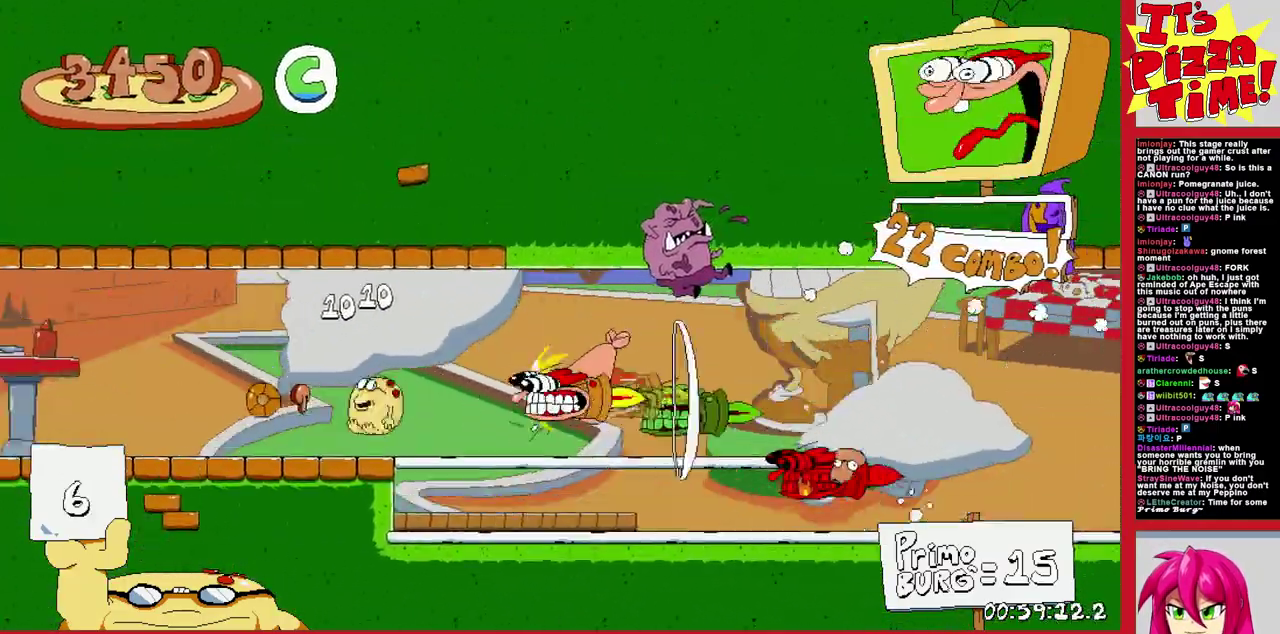
{"buttons": ["B", "R1", "DPAD_LEFT"], "events": [[467, "B", "down"]]}
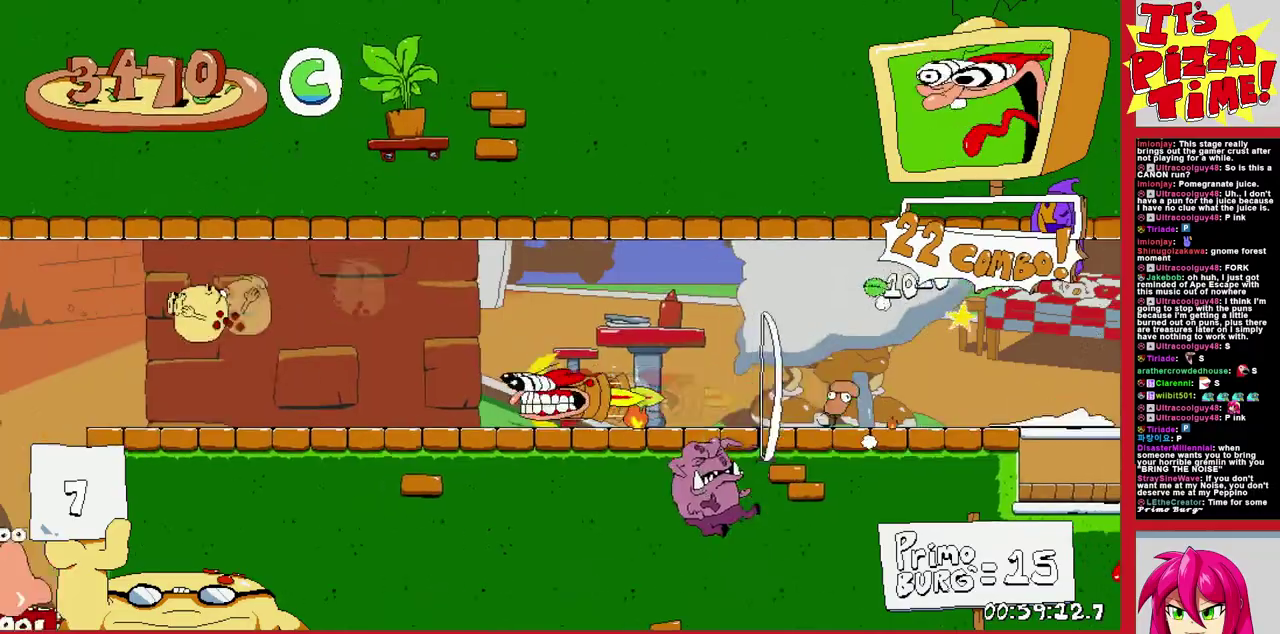
{"buttons": ["DPAD_RIGHT"], "events": [[83, "B", "up"], [150, "Y", "down"], [167, "DPAD_LEFT", "up"], [217, "DPAD_RIGHT", "down"], [233, "Y", "up"], [267, "R1", "up"]]}